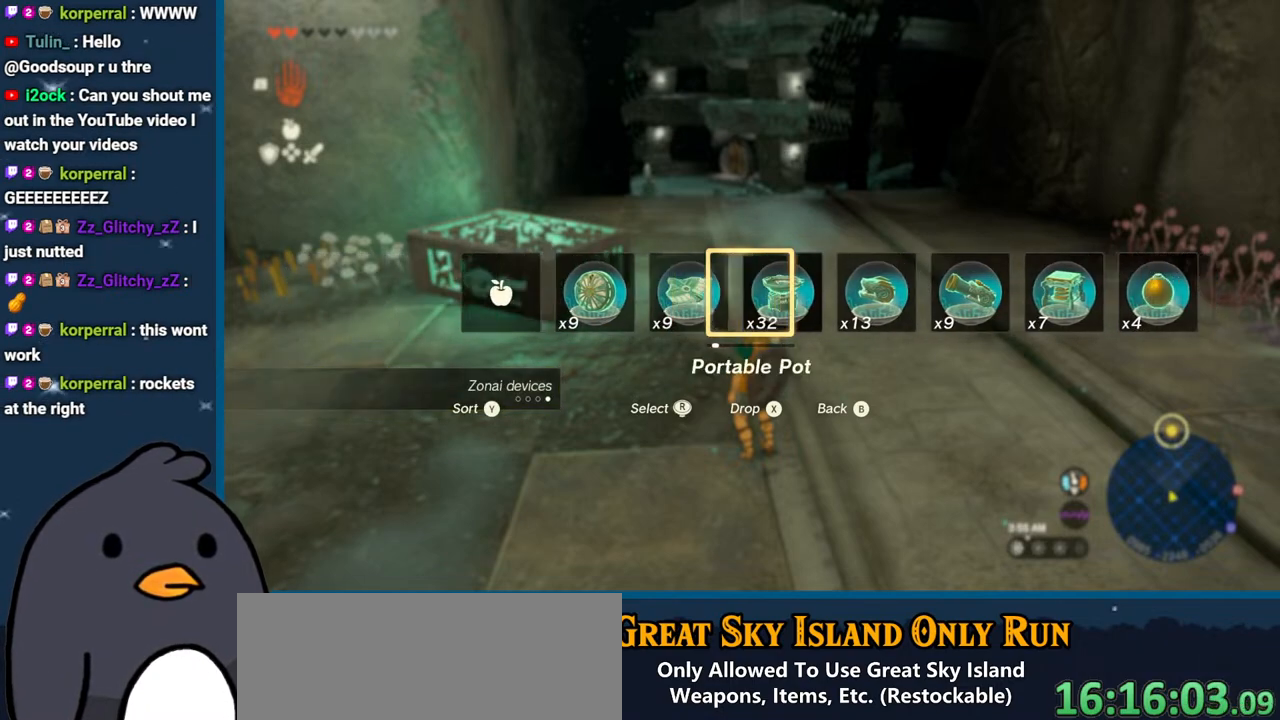
Gameplay with a controller (Nintendo layout); each line is a JSON object with the inputs held at the frame after it. "events" lists button and stick changes between this image and that frame as [ms after this image, input, new state], when the widget could be followed in between. Not read: L3 R3.
{"buttons": ["DPAD_UP"], "left_stick": "center", "right_stick": "center", "events": [[333, "right_stick", "center"]]}
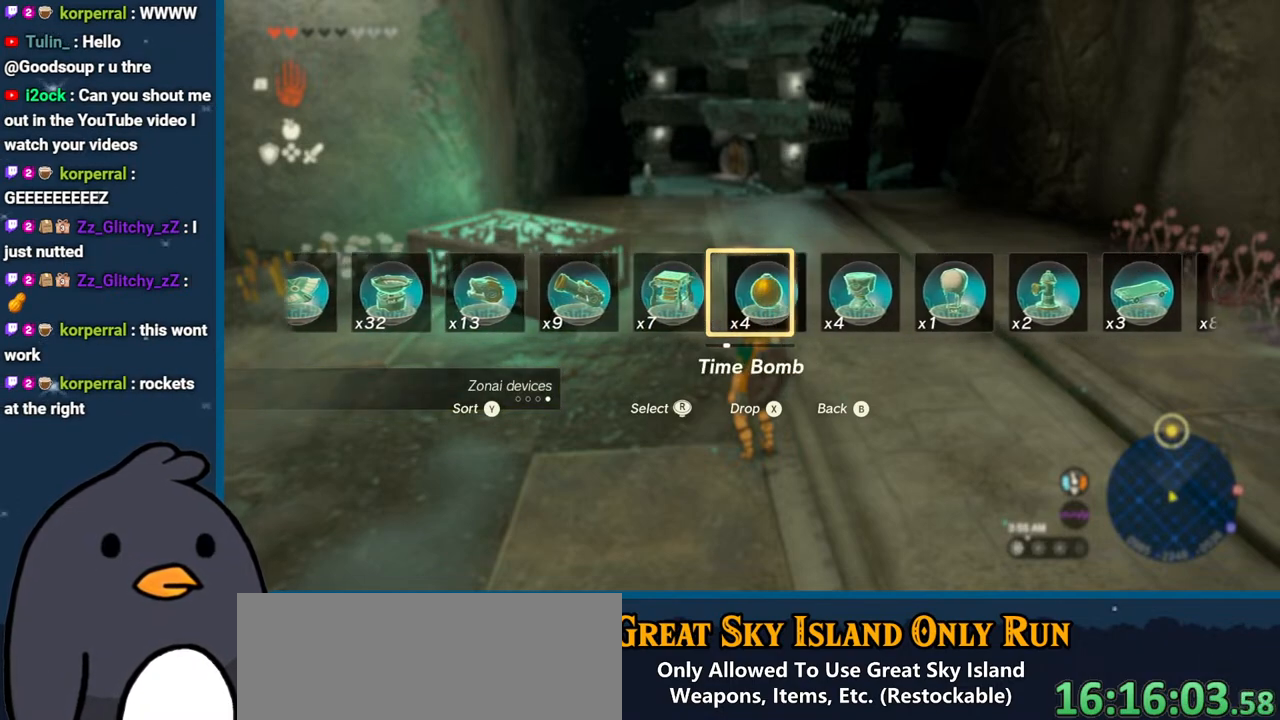
{"buttons": ["DPAD_UP"], "left_stick": "center", "right_stick": "left", "events": [[167, "right_stick", "left"]]}
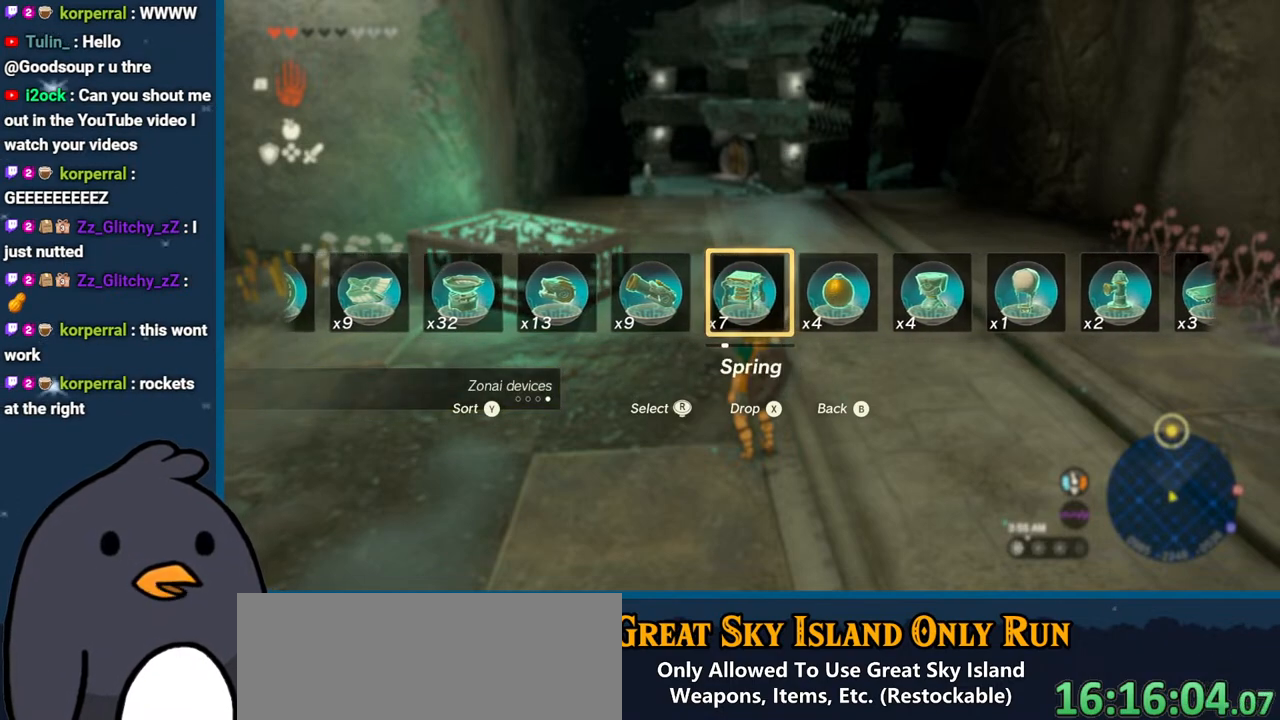
{"buttons": ["DPAD_UP"], "left_stick": "center", "right_stick": "center", "events": [[300, "right_stick", "center"]]}
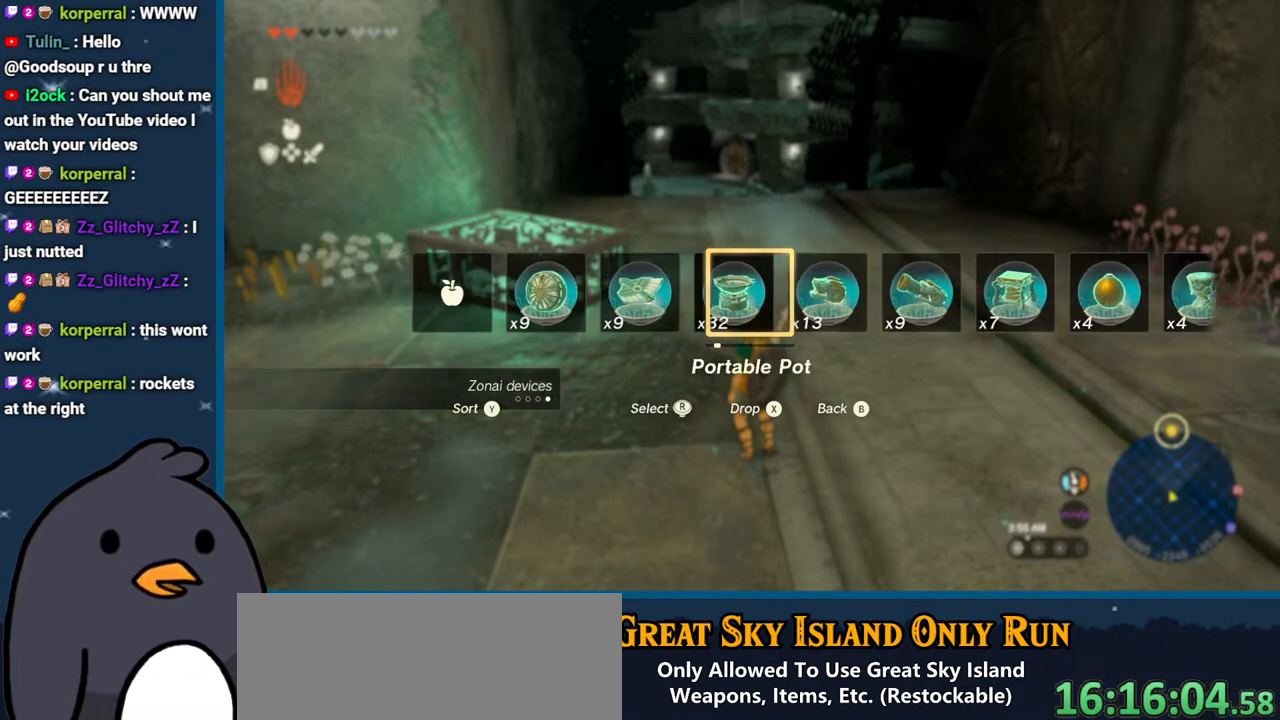
{"buttons": ["X", "DPAD_UP"], "left_stick": "center", "right_stick": "center", "events": [[133, "right_stick", "left"], [233, "right_stick", "center"], [417, "X", "down"]]}
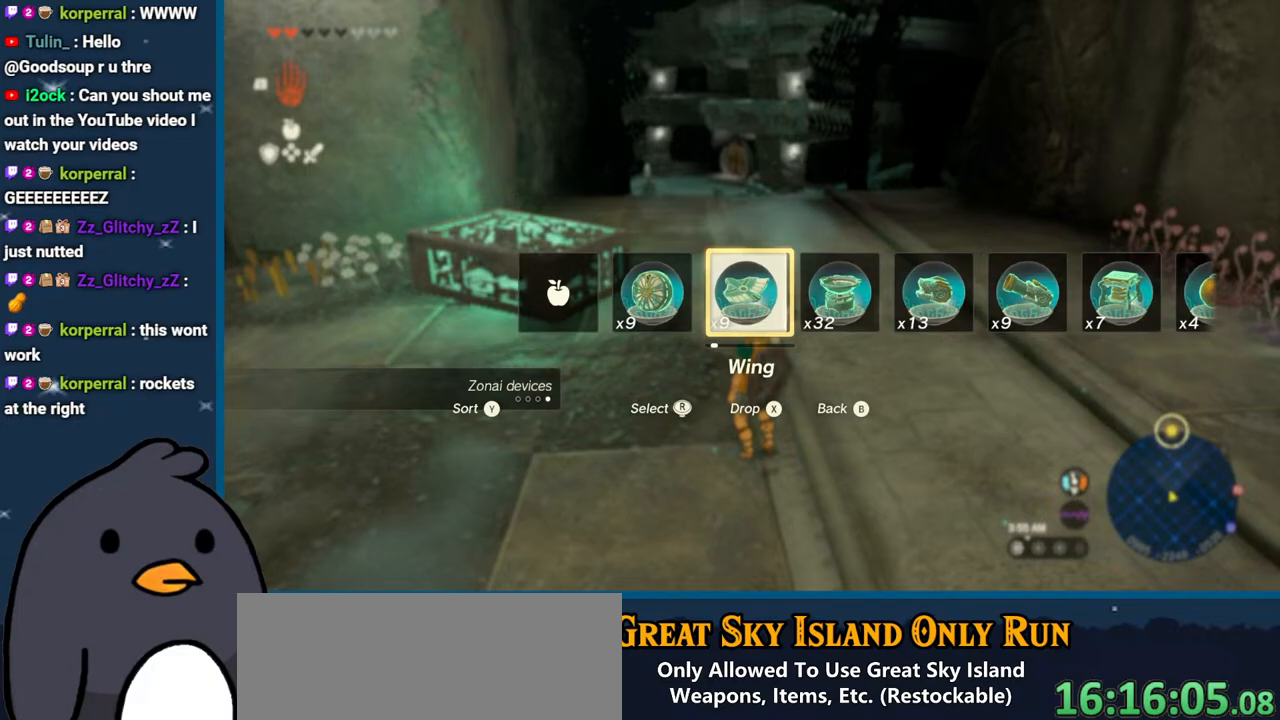
{"buttons": [], "left_stick": "center", "right_stick": "center", "events": [[33, "X", "up"], [83, "DPAD_UP", "up"], [250, "right_stick", "up-left"], [483, "right_stick", "center"]]}
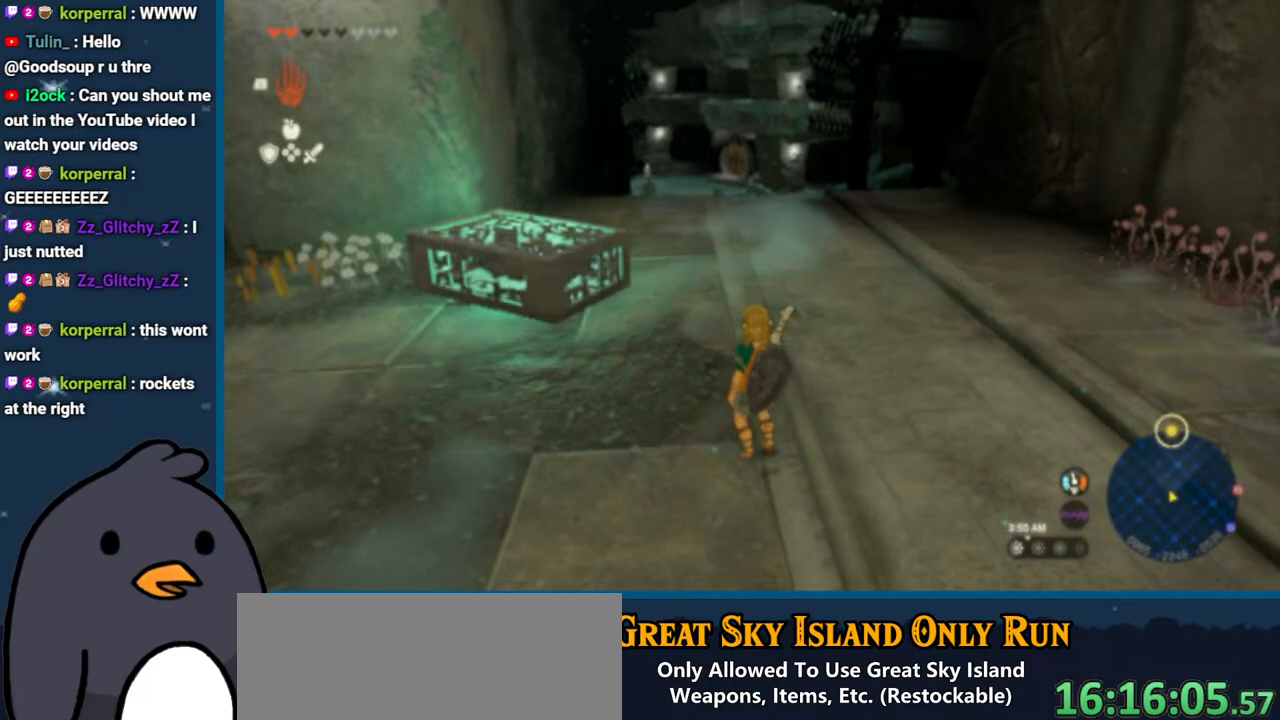
{"buttons": [], "left_stick": "center", "right_stick": "center", "events": [[167, "right_stick", "up-left"], [267, "L1", "down"], [400, "right_stick", "center"], [417, "L1", "up"]]}
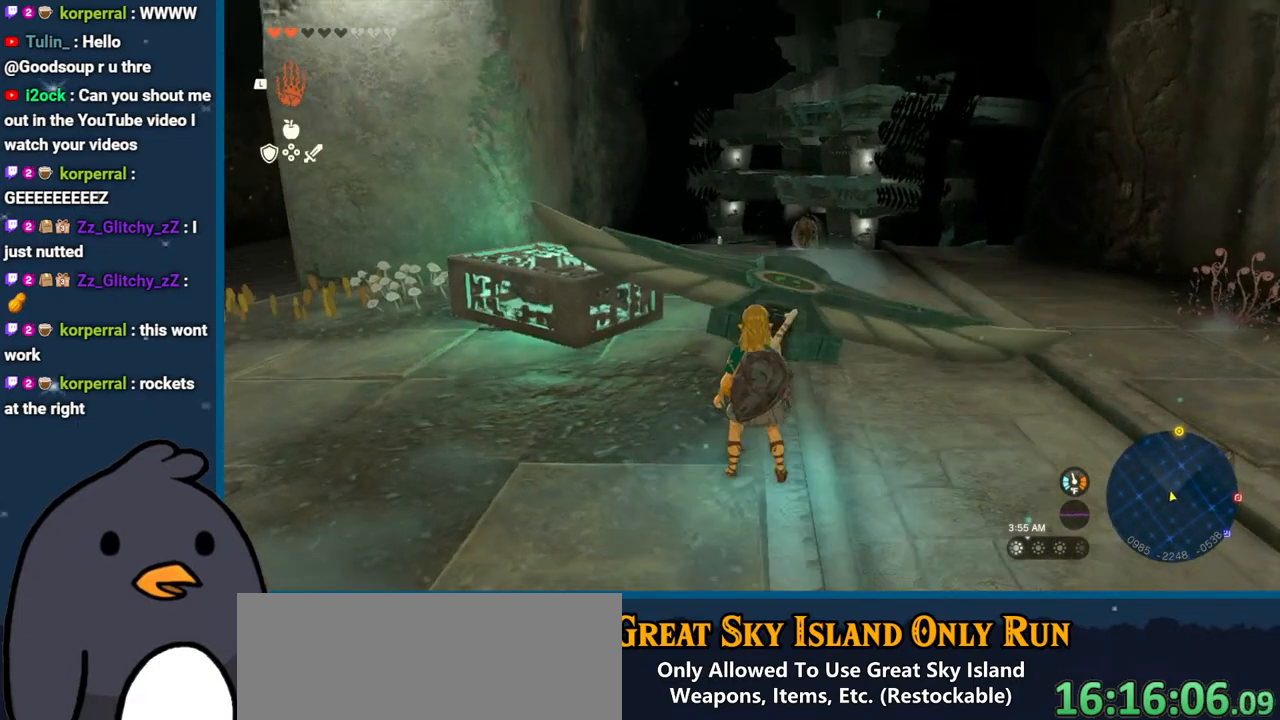
{"buttons": [], "left_stick": "right", "right_stick": "center", "events": [[183, "A", "down"], [283, "A", "up"], [317, "left_stick", "right"]]}
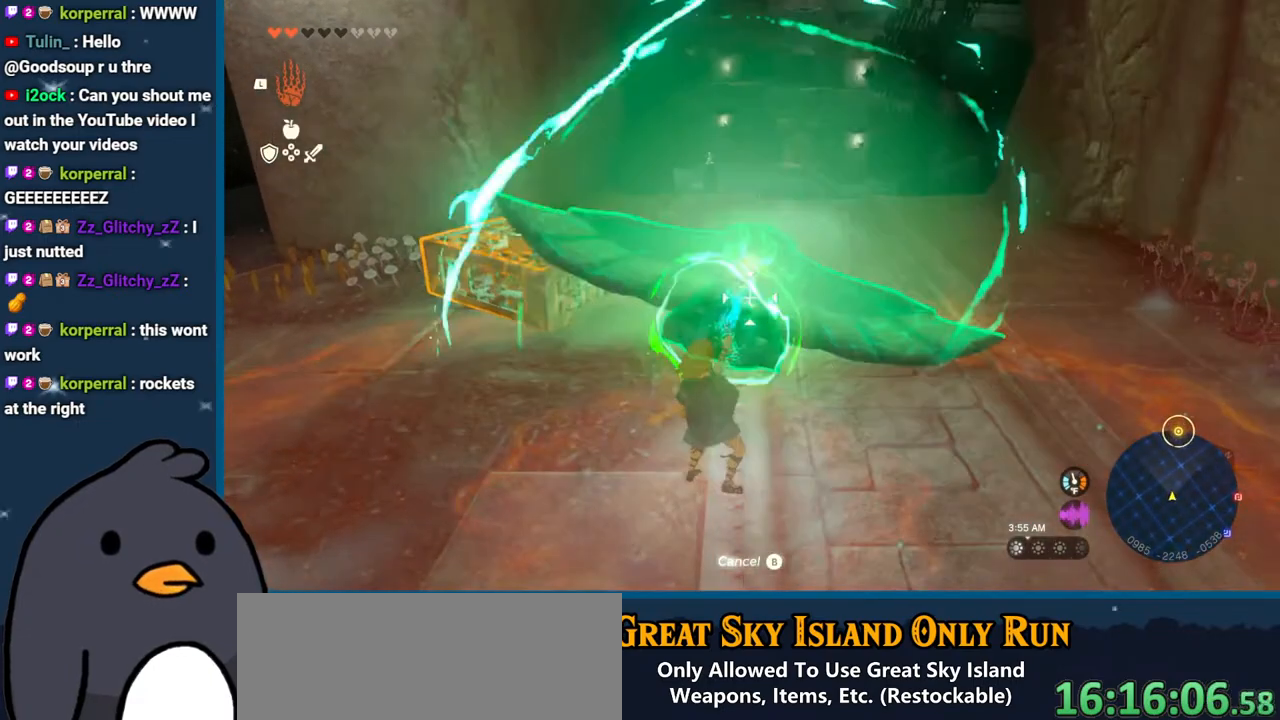
{"buttons": [], "left_stick": "center", "right_stick": "down-right", "events": [[283, "left_stick", "up-right"], [383, "right_stick", "down-right"], [433, "left_stick", "center"]]}
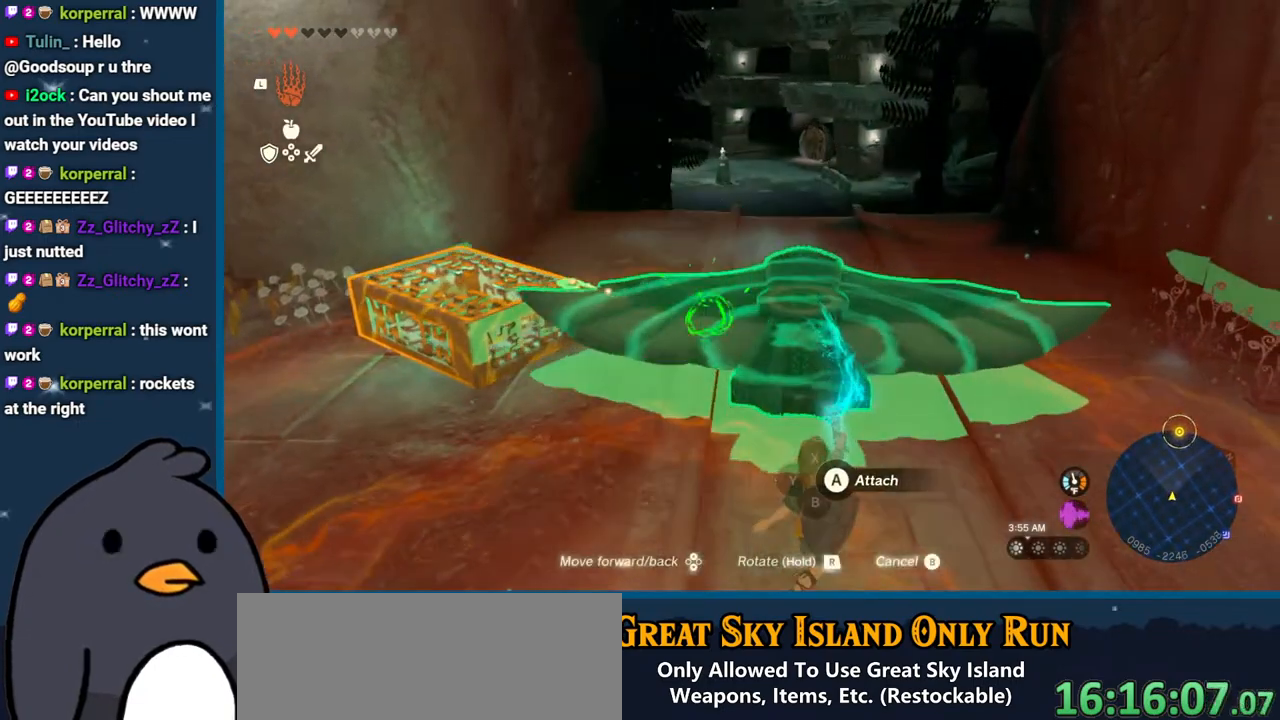
{"buttons": [], "left_stick": "down-left", "right_stick": "left", "events": [[17, "right_stick", "center"], [150, "left_stick", "left"], [200, "B", "down"], [233, "left_stick", "down-left"], [317, "B", "up"], [483, "right_stick", "left"]]}
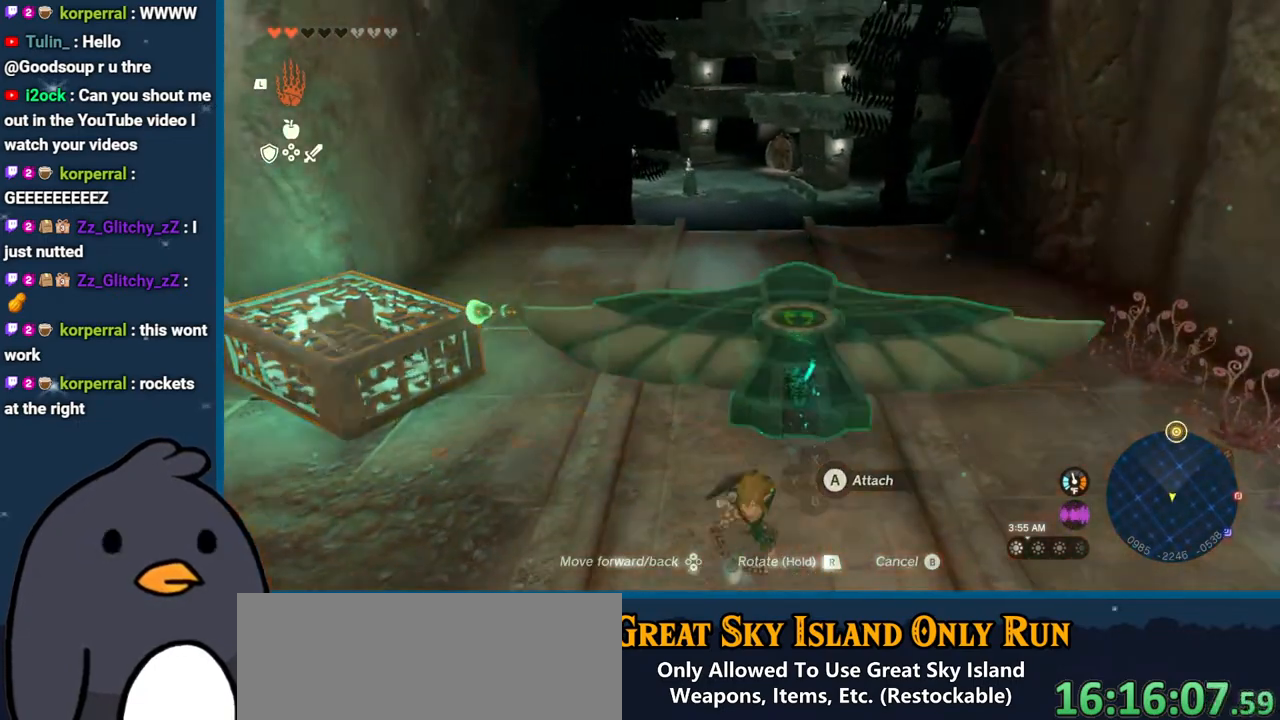
{"buttons": [], "left_stick": "center", "right_stick": "center", "events": [[83, "L1", "down"], [83, "left_stick", "left"], [200, "L1", "up"], [500, "left_stick", "center"], [500, "right_stick", "center"]]}
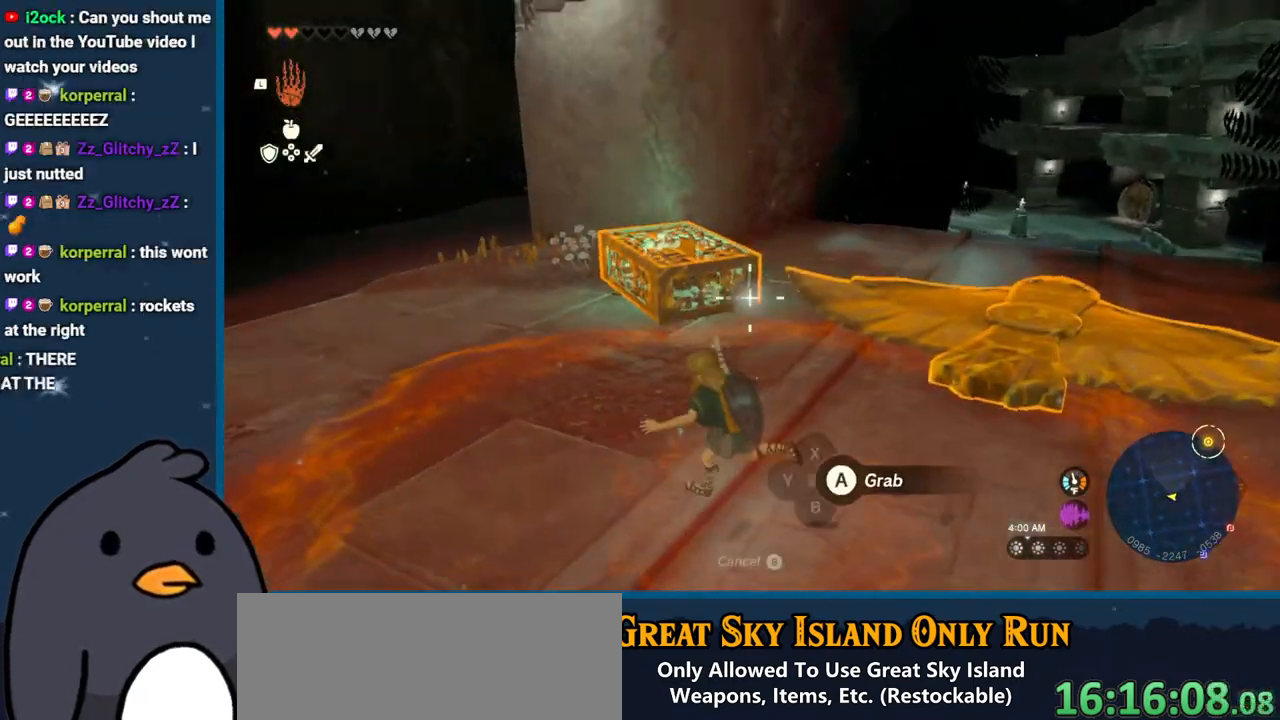
{"buttons": [], "left_stick": "down-right", "right_stick": "up-right", "events": [[67, "A", "down"], [100, "A", "up"], [133, "left_stick", "down-right"], [233, "left_stick", "center"], [300, "right_stick", "up-right"], [383, "left_stick", "down-right"]]}
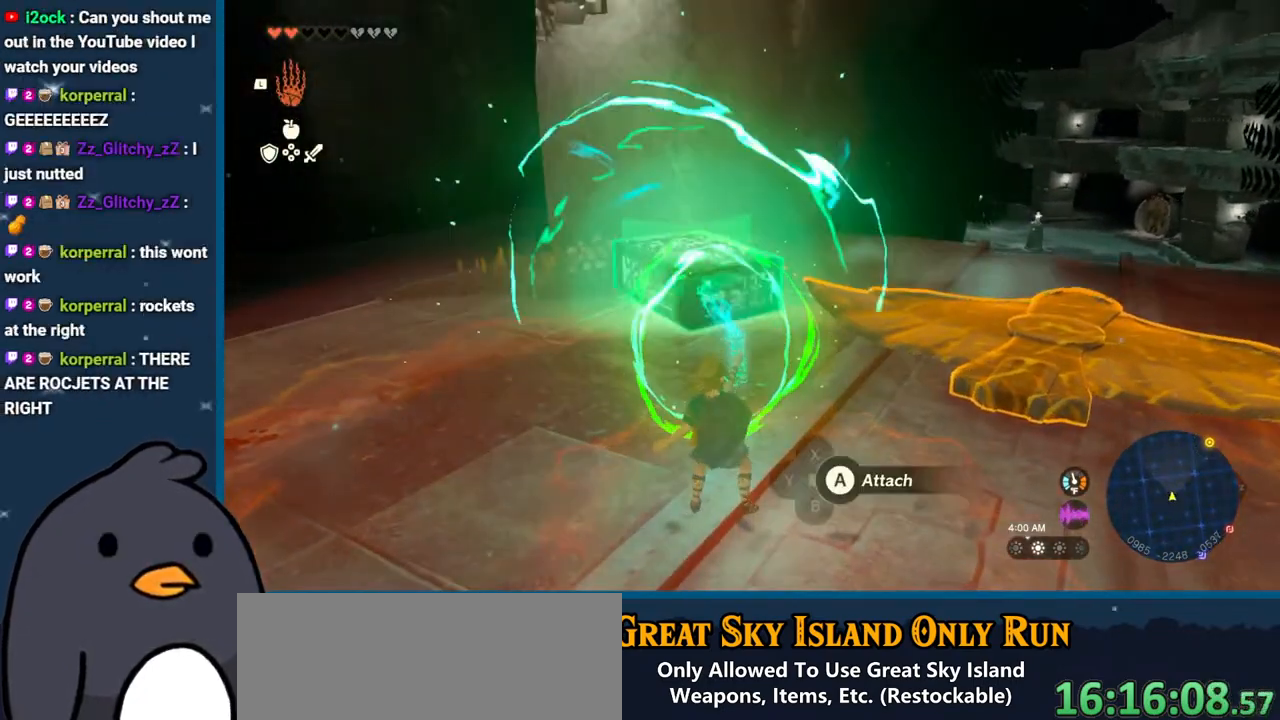
{"buttons": [], "left_stick": "down-right", "right_stick": "down-right", "events": [[167, "right_stick", "right"], [483, "right_stick", "down-right"]]}
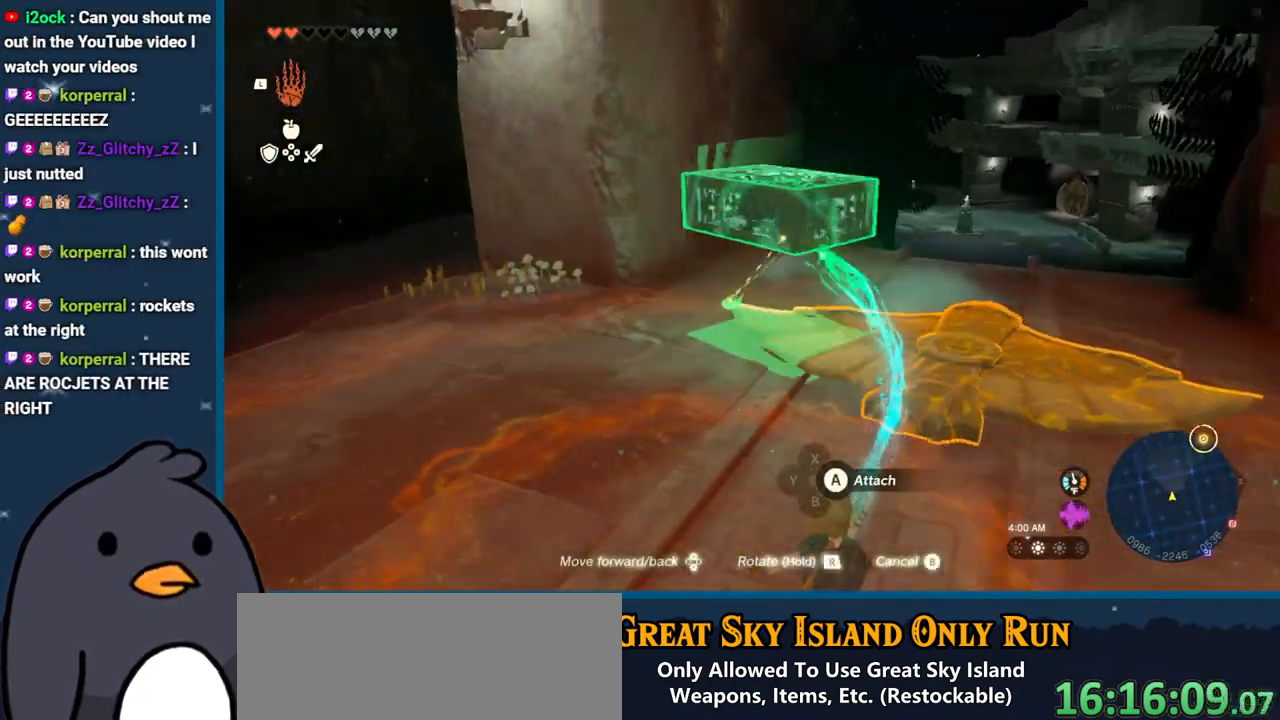
{"buttons": [], "left_stick": "center", "right_stick": "left", "events": [[117, "left_stick", "center"], [200, "right_stick", "down"], [433, "right_stick", "left"]]}
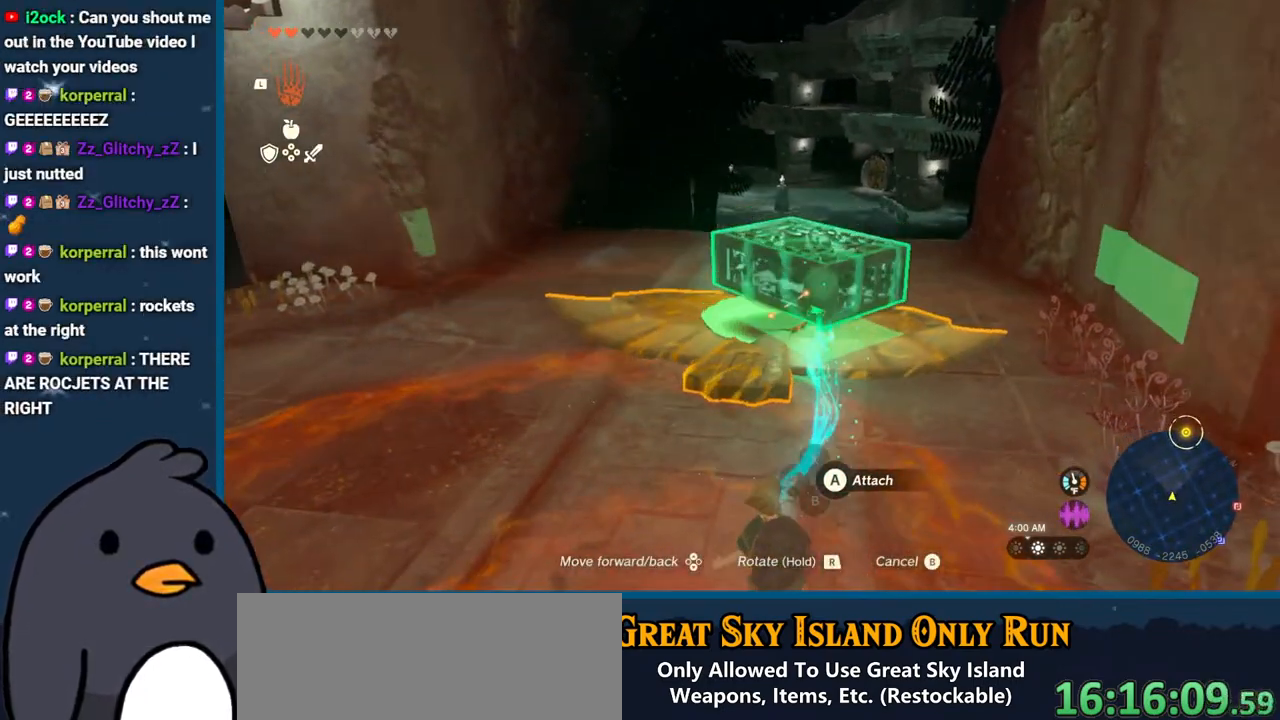
{"buttons": ["R1"], "left_stick": "center", "right_stick": "down-right", "events": [[83, "right_stick", "center"], [183, "R1", "down"], [250, "DPAD_RIGHT", "down"], [383, "DPAD_RIGHT", "up"], [467, "right_stick", "down-right"]]}
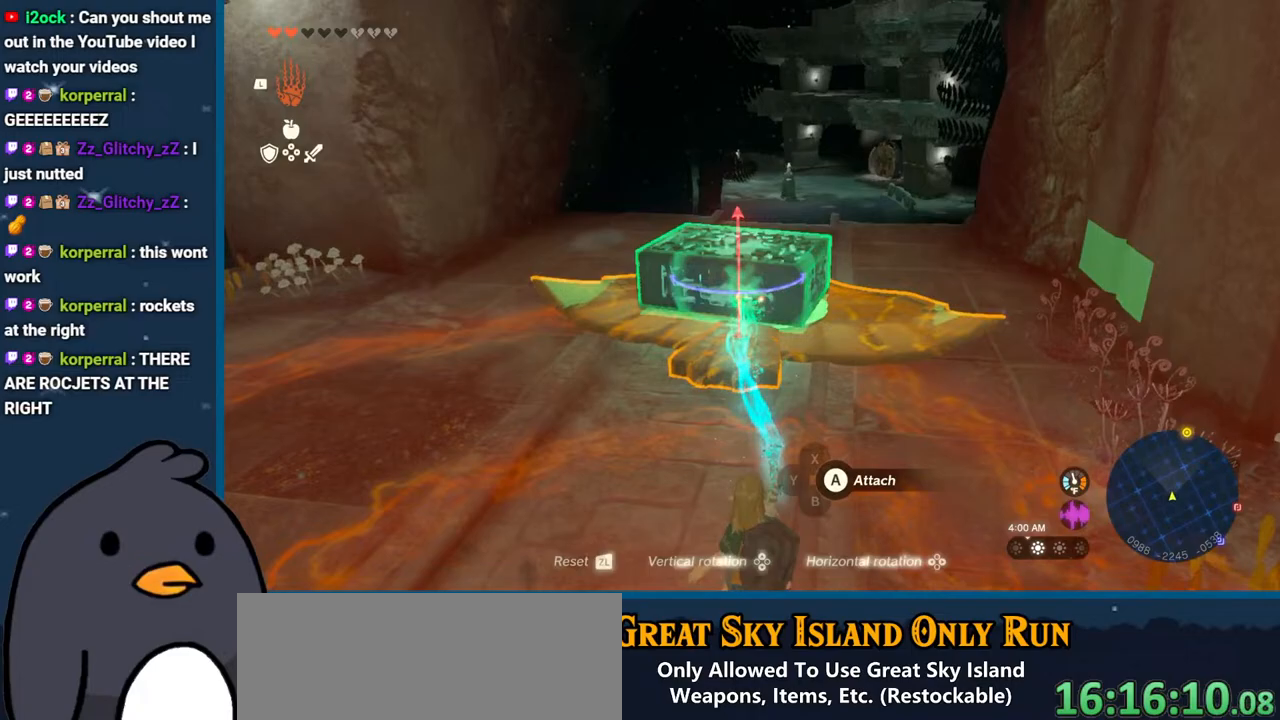
{"buttons": ["R1"], "left_stick": "center", "right_stick": "right", "events": [[200, "right_stick", "right"], [333, "left_stick", "left"], [433, "left_stick", "center"]]}
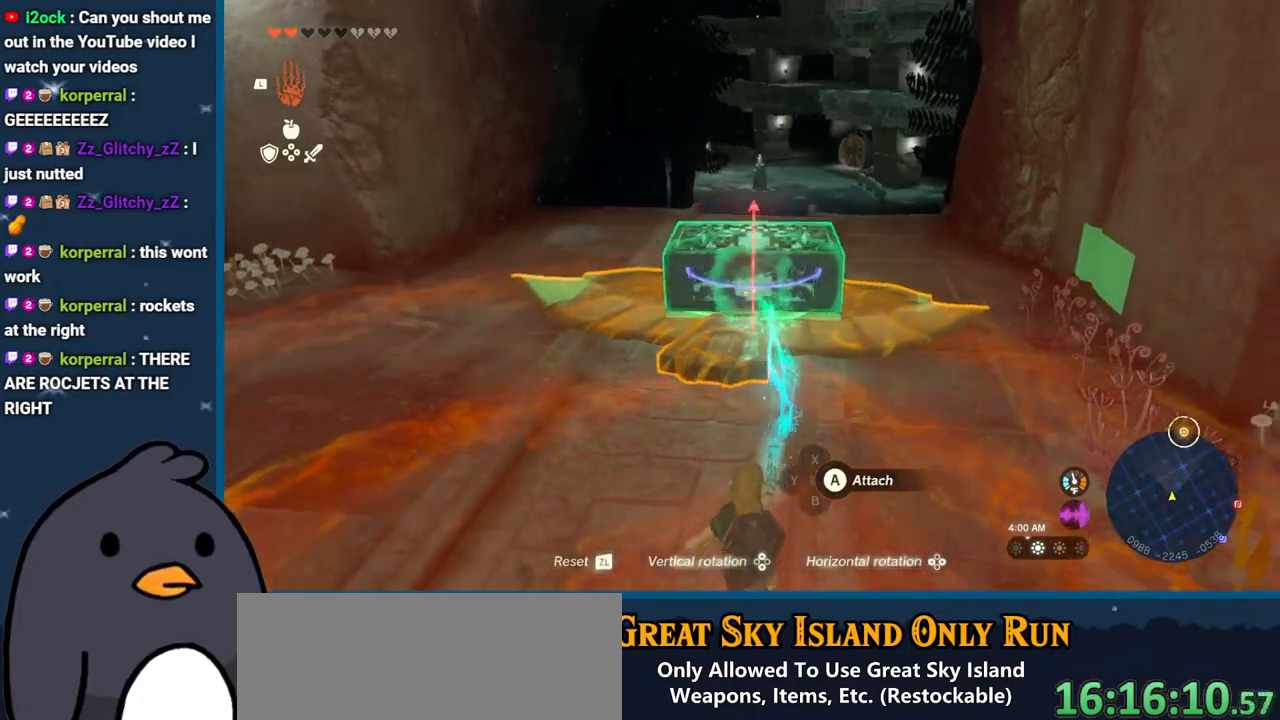
{"buttons": [], "left_stick": "center", "right_stick": "center", "events": [[17, "R1", "up"], [33, "right_stick", "center"], [67, "left_stick", "left"], [350, "left_stick", "center"]]}
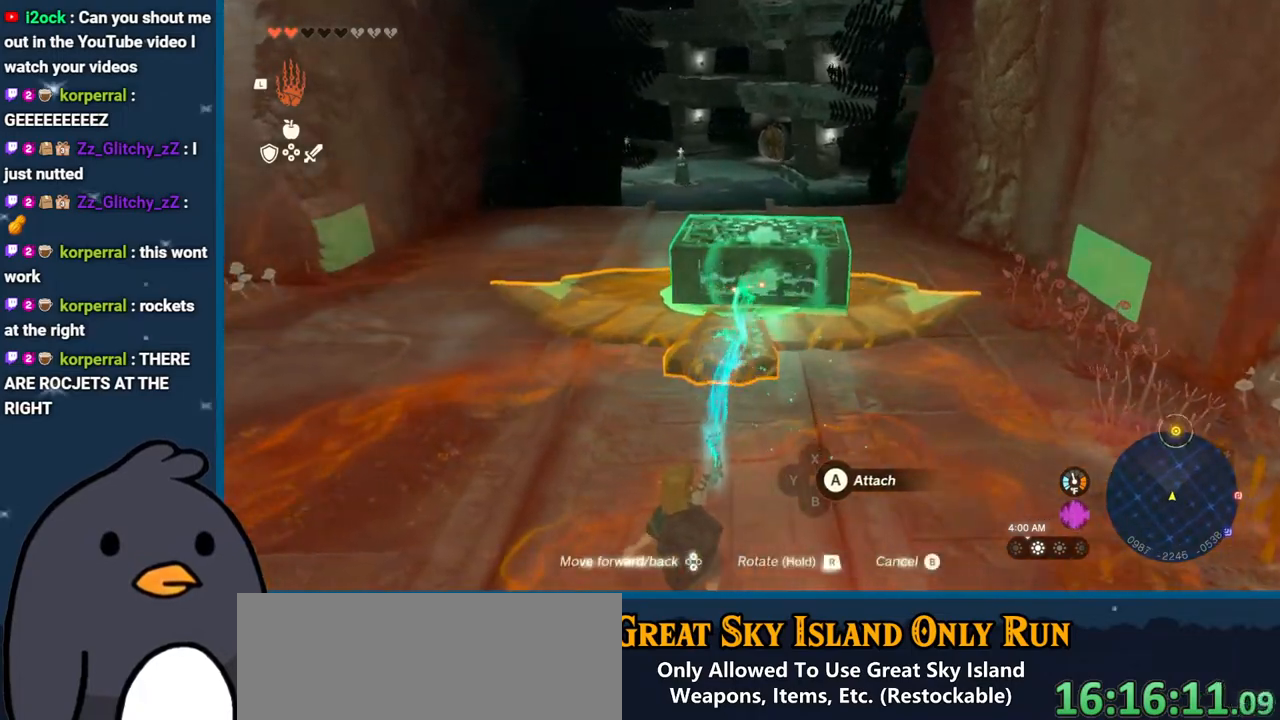
{"buttons": [], "left_stick": "up", "right_stick": "center", "events": [[133, "A", "down"], [233, "A", "up"], [483, "left_stick", "up"]]}
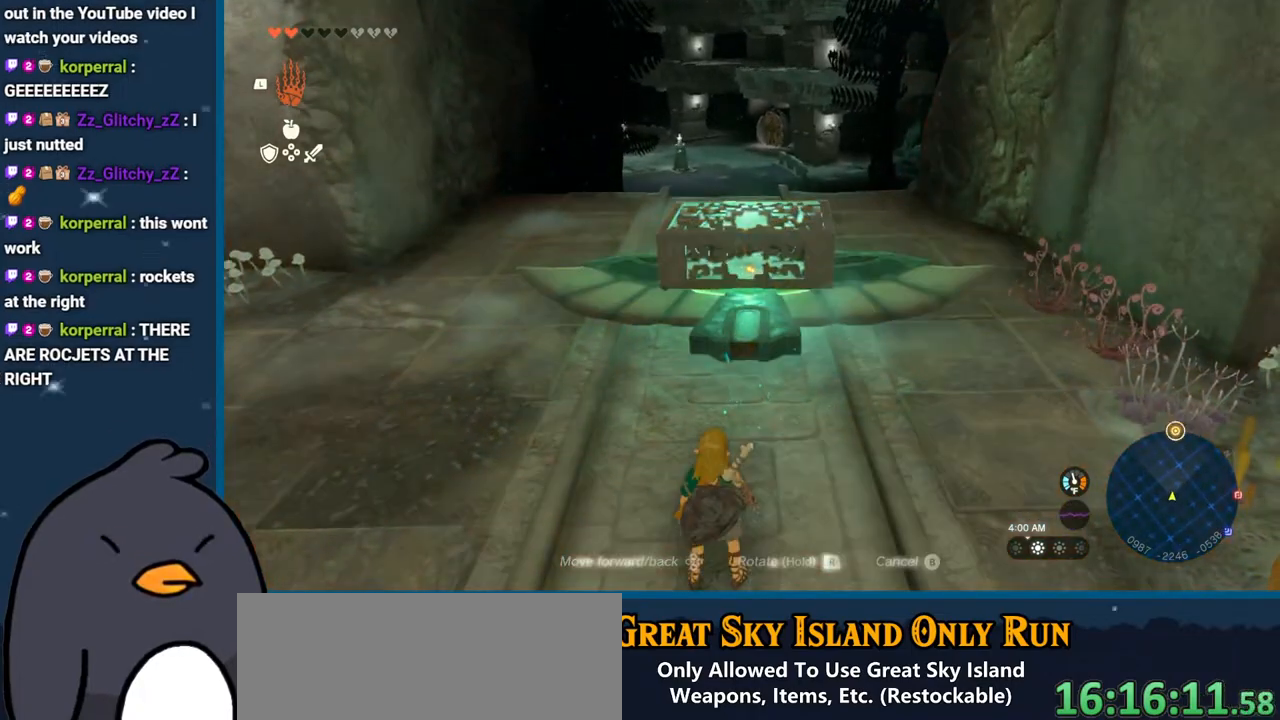
{"buttons": [], "left_stick": "up", "right_stick": "down", "events": [[317, "right_stick", "down"]]}
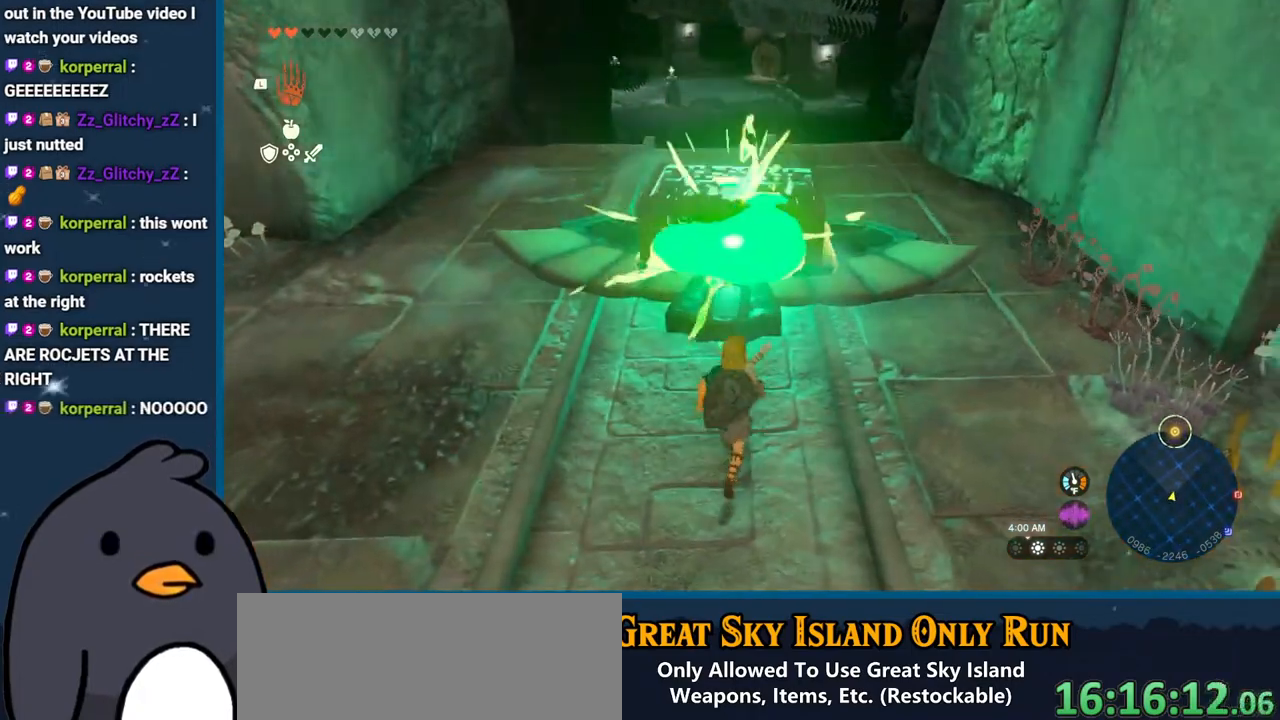
{"buttons": [], "left_stick": "center", "right_stick": "down", "events": [[133, "right_stick", "center"], [233, "left_stick", "center"], [317, "L1", "down"], [417, "L1", "up"], [500, "right_stick", "down"]]}
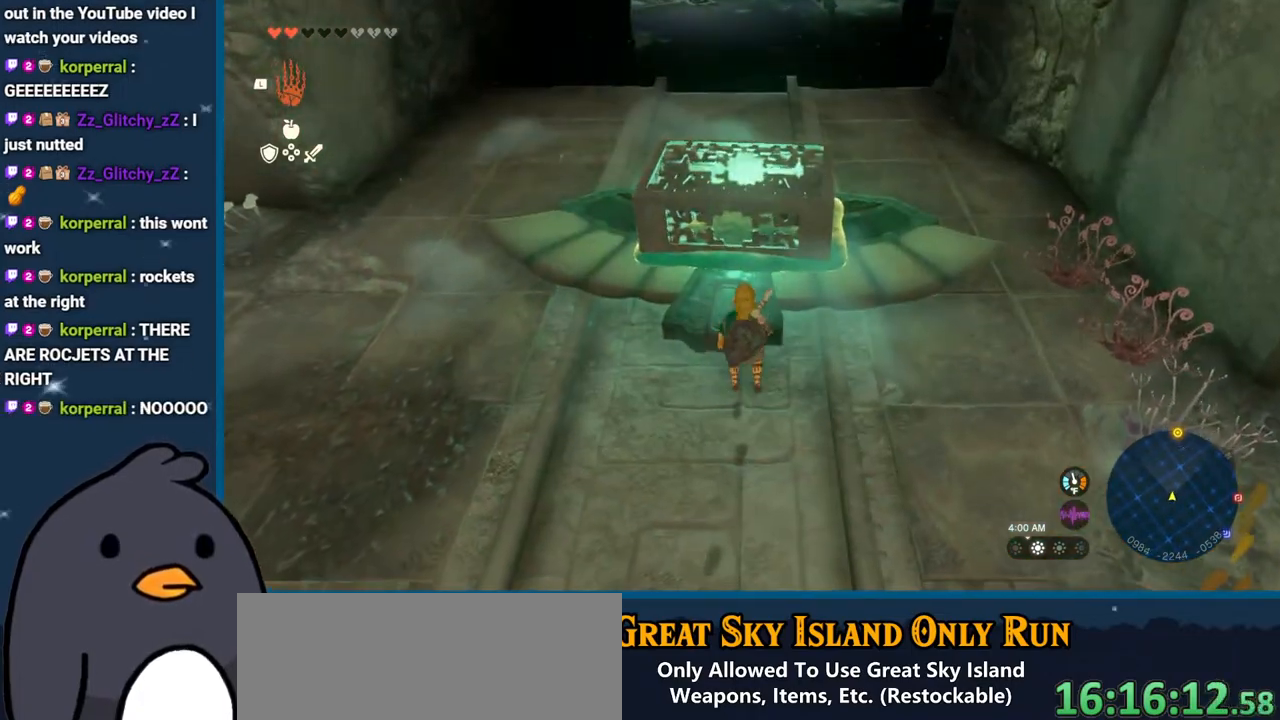
{"buttons": [], "left_stick": "center", "right_stick": "center", "events": [[50, "left_stick", "down"], [167, "right_stick", "center"], [317, "A", "down"], [350, "left_stick", "center"], [400, "A", "up"]]}
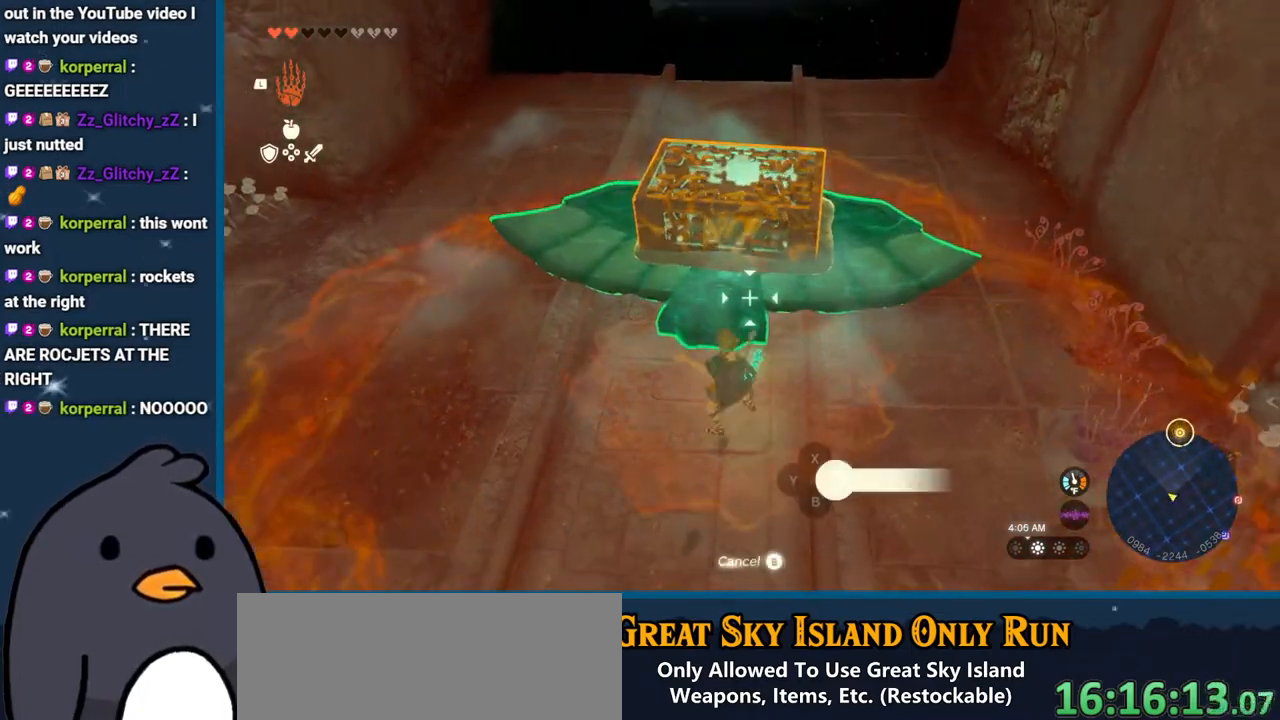
{"buttons": [], "left_stick": "up", "right_stick": "up", "events": [[67, "right_stick", "up"], [167, "left_stick", "up"]]}
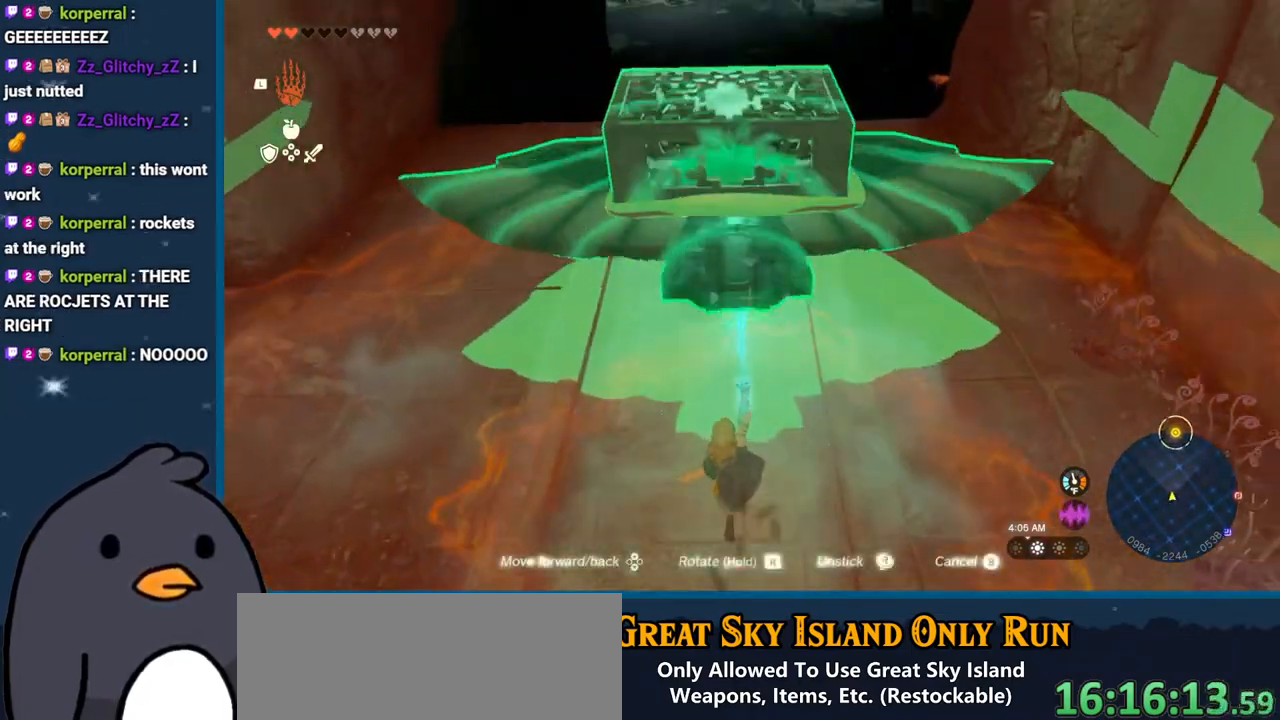
{"buttons": ["DPAD_UP"], "left_stick": "up", "right_stick": "center", "events": [[50, "right_stick", "center"], [217, "DPAD_UP", "down"]]}
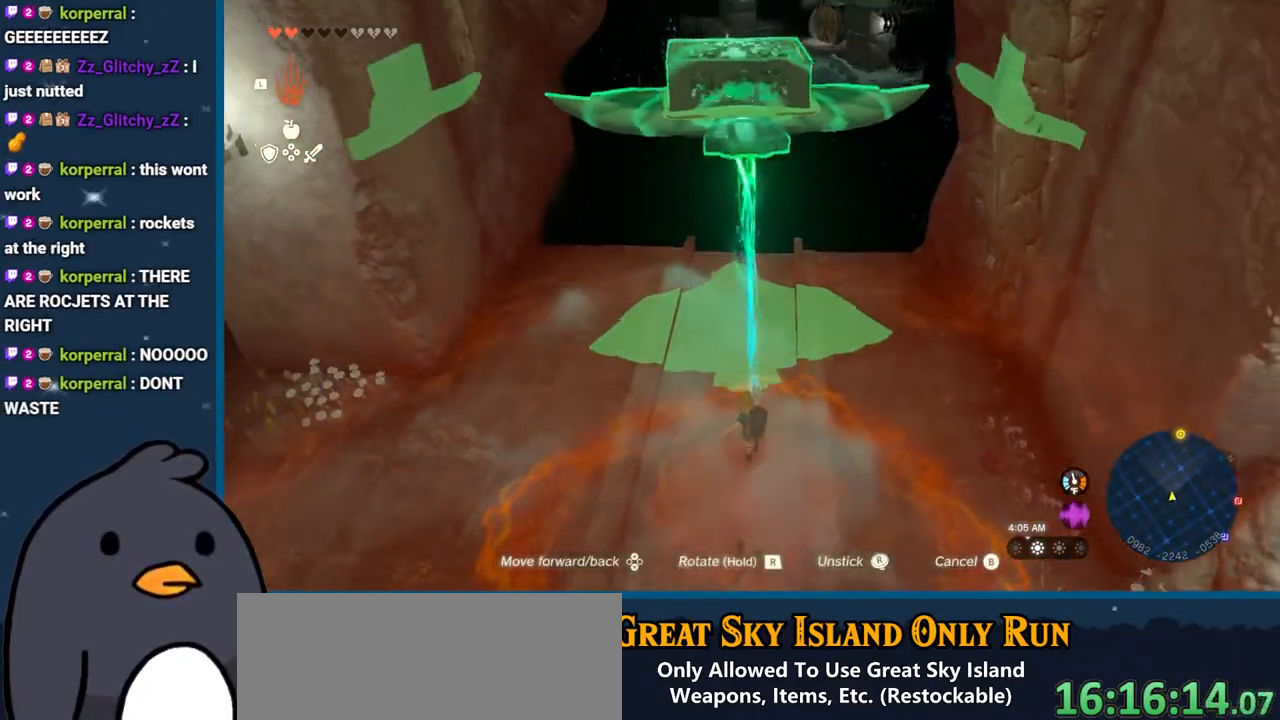
{"buttons": ["DPAD_UP"], "left_stick": "up", "right_stick": "center", "events": []}
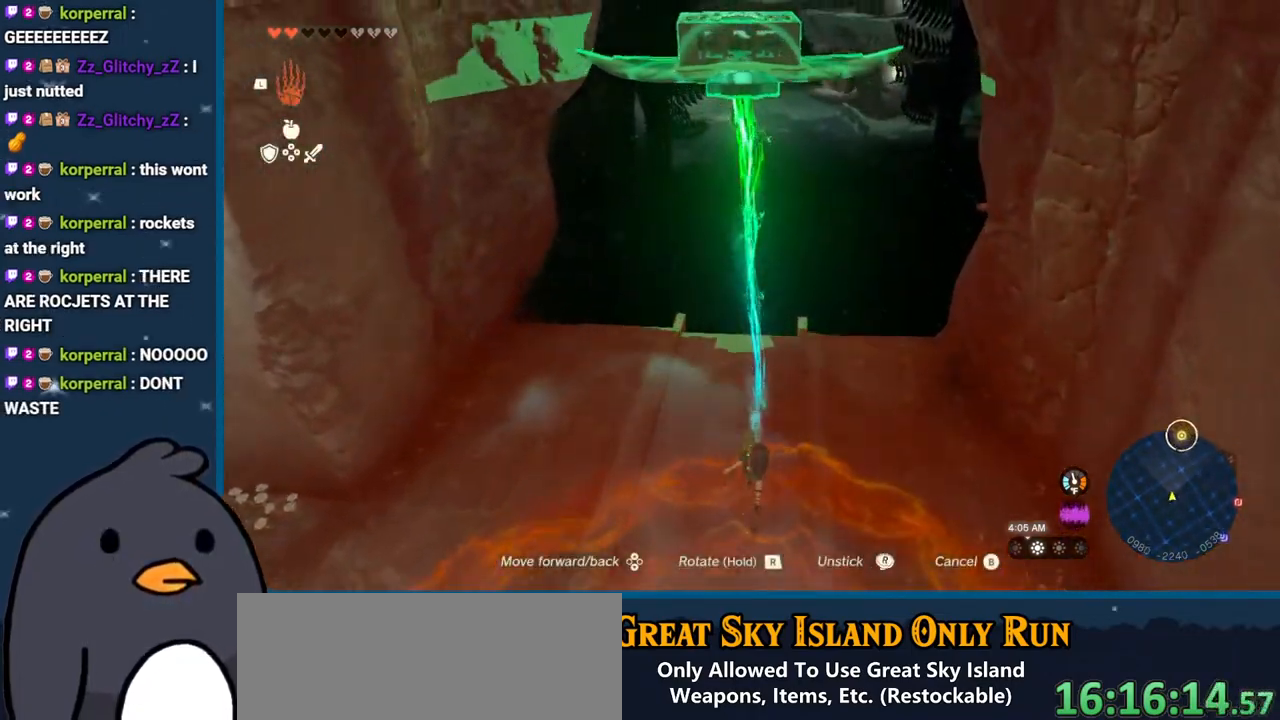
{"buttons": [], "left_stick": "up", "right_stick": "up", "events": [[117, "DPAD_UP", "up"], [367, "right_stick", "up"]]}
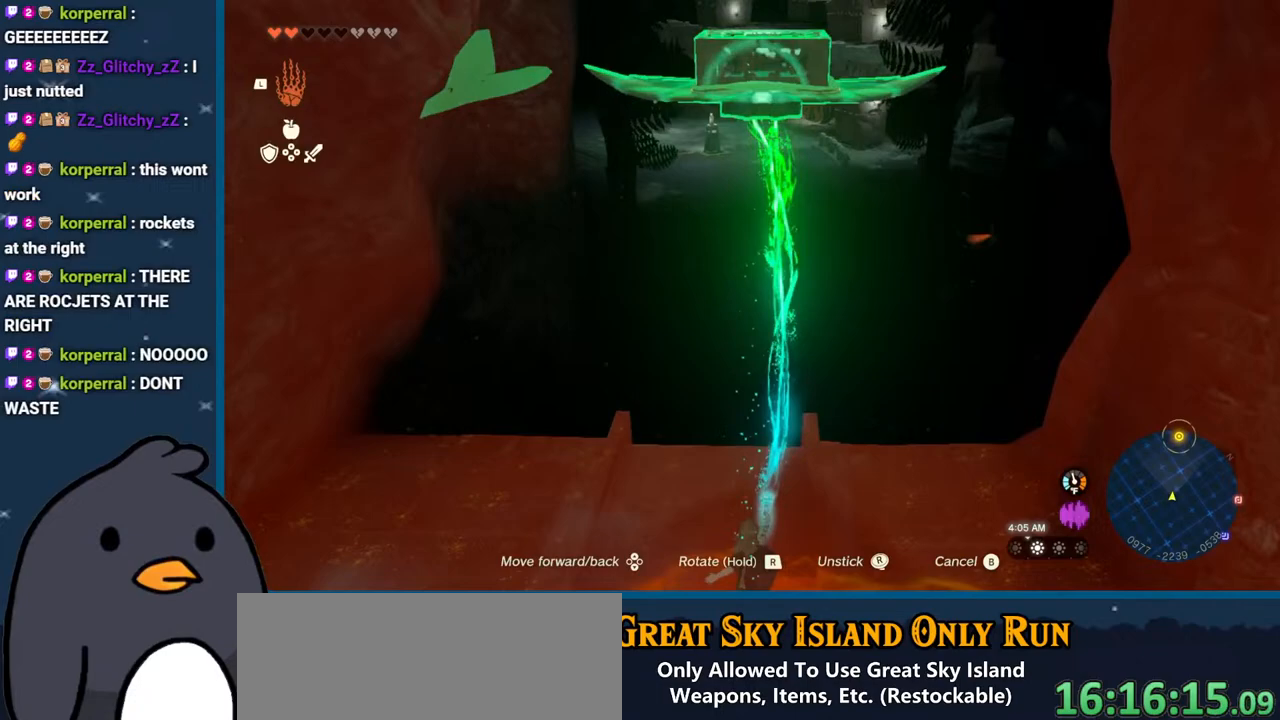
{"buttons": [], "left_stick": "center", "right_stick": "up", "events": [[33, "left_stick", "center"]]}
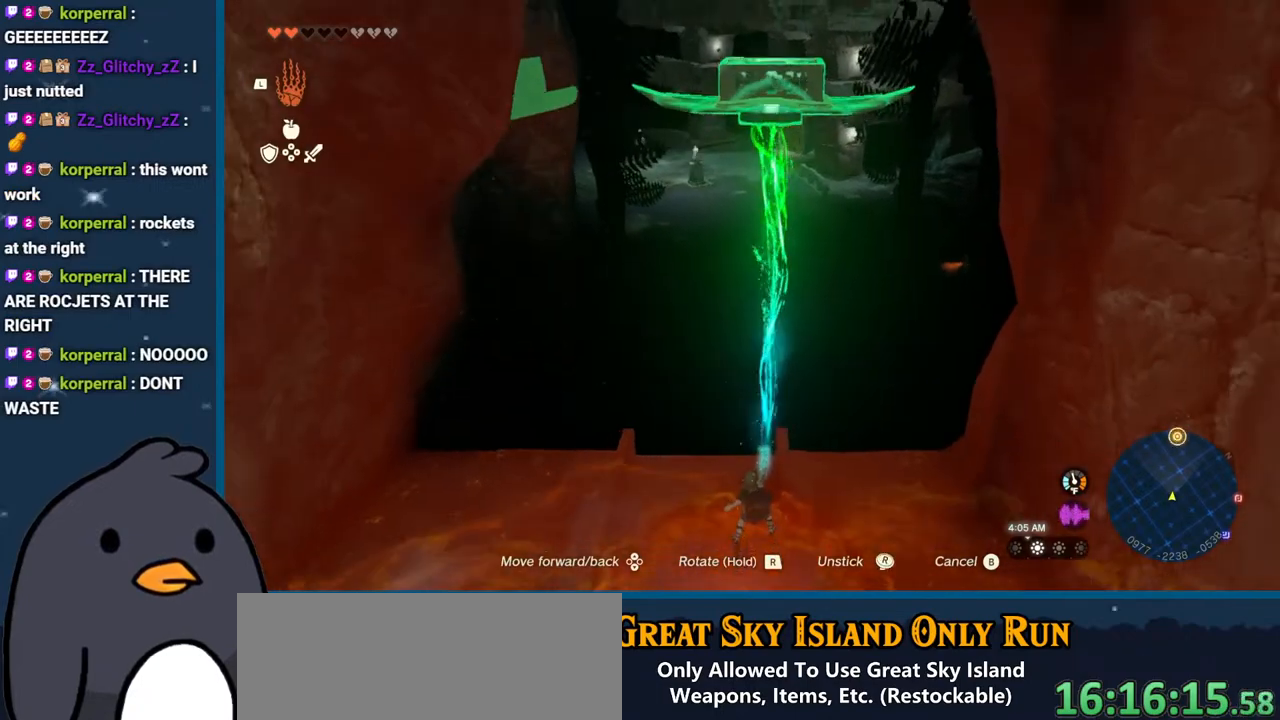
{"buttons": [], "left_stick": "center", "right_stick": "up", "events": []}
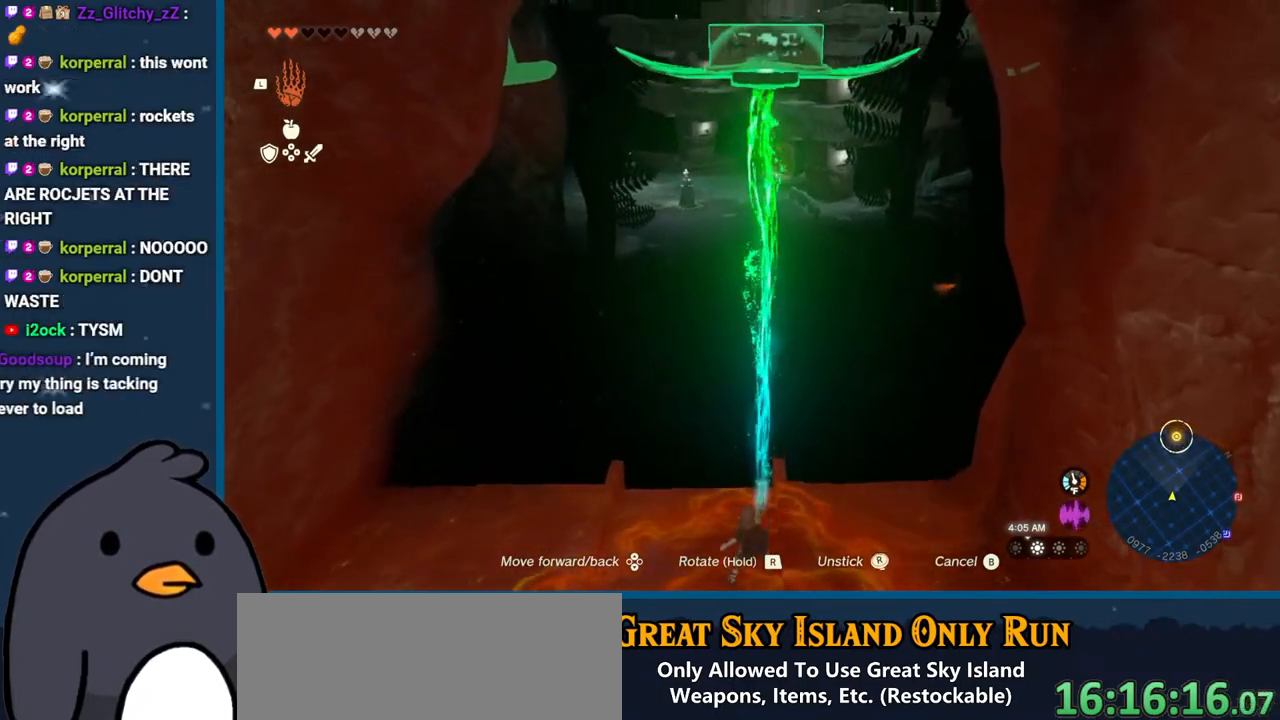
{"buttons": ["DPAD_DOWN"], "left_stick": "down", "right_stick": "up", "events": [[450, "DPAD_DOWN", "down"], [450, "left_stick", "down"]]}
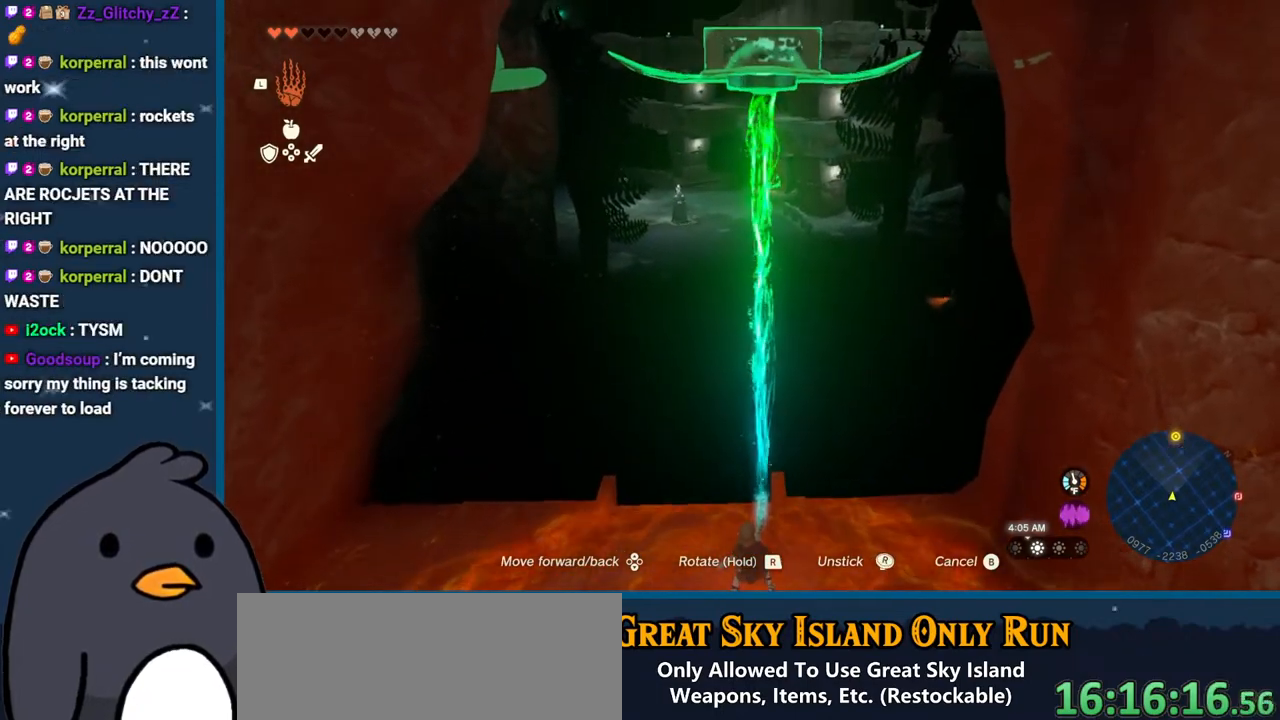
{"buttons": ["DPAD_DOWN", "DPAD_RIGHT"], "left_stick": "down", "right_stick": "center", "events": [[50, "DPAD_RIGHT", "down"], [467, "right_stick", "center"]]}
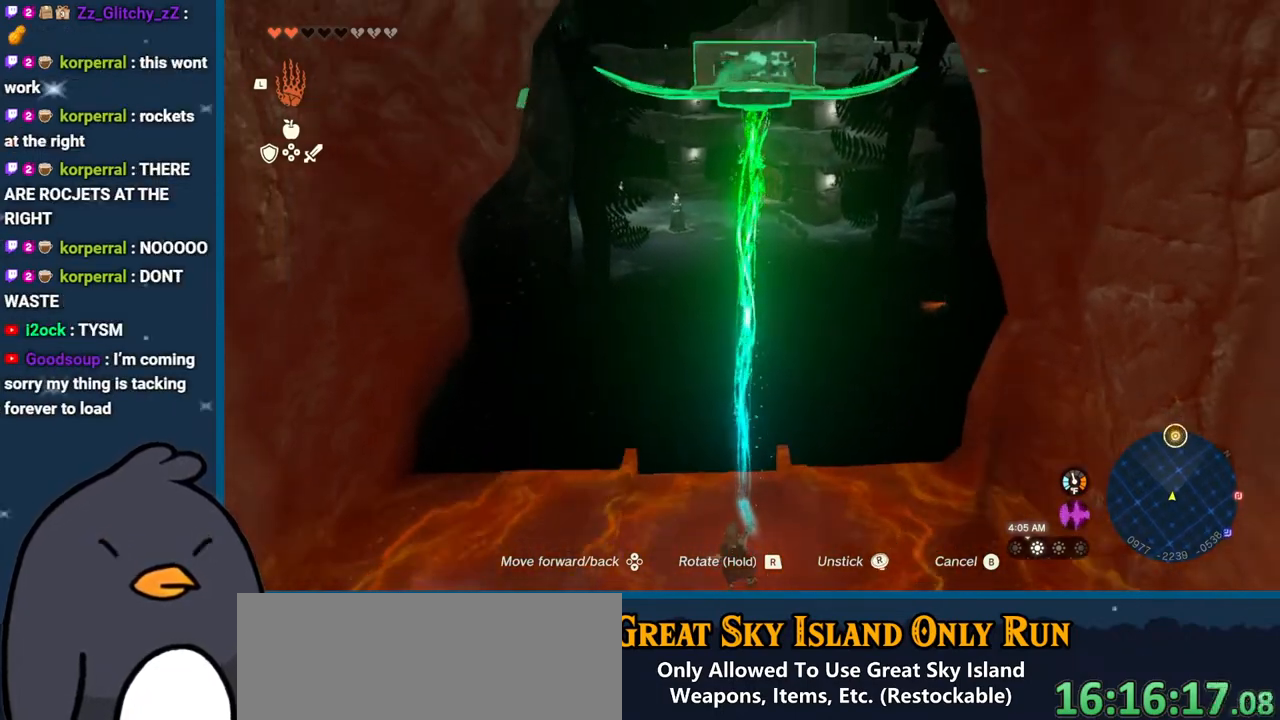
{"buttons": ["DPAD_DOWN", "DPAD_RIGHT"], "left_stick": "down", "right_stick": "center", "events": []}
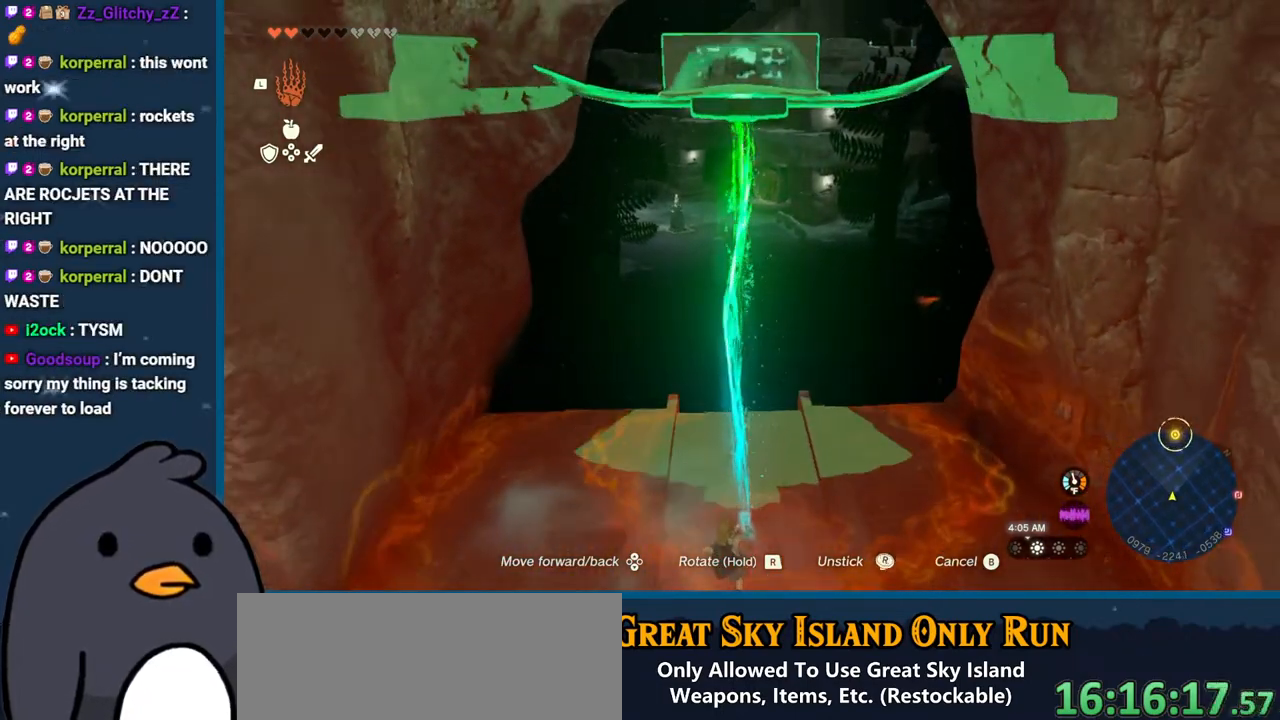
{"buttons": ["DPAD_DOWN", "DPAD_RIGHT"], "left_stick": "down", "right_stick": "down", "events": [[467, "right_stick", "down"]]}